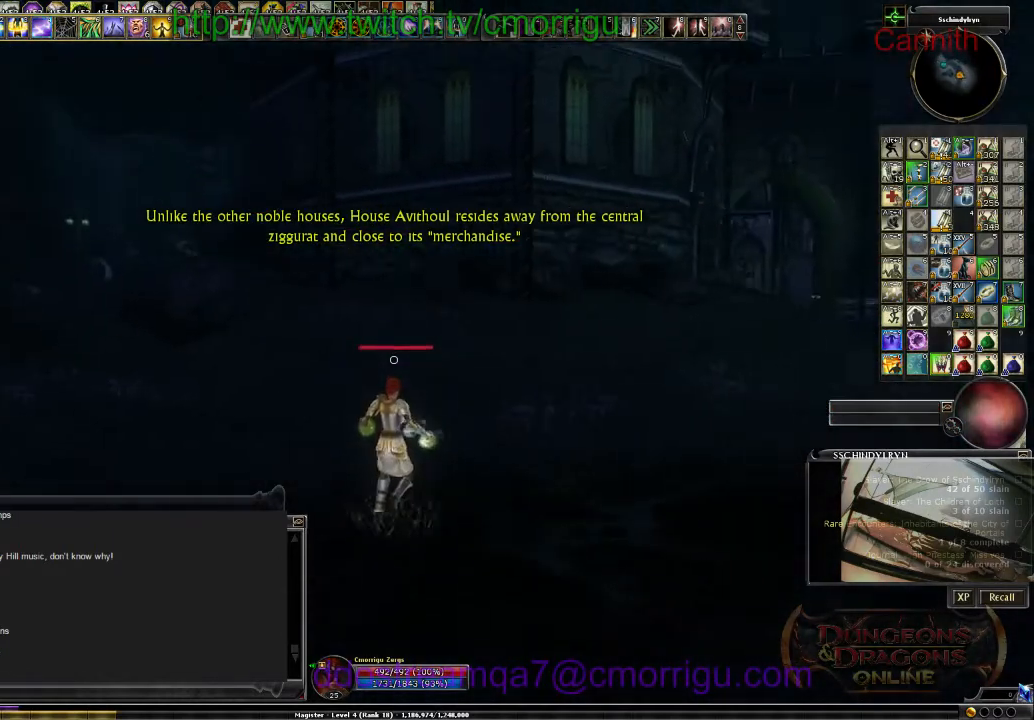
Gameplay with keyboard; each line is a JSON object with the keys held at the frame after it. "events" lists presses ("down") and releases ("up") of ".", "/", "0", "1", "2", "3", "4", "5", "6", "7", "8", "9", "a", "b", "backslash", "backspace", "c", "caps_lock", "comma", "ctrl_l", "ctrl_r", "d", "e", "equals", "escape", "f", "f1", "f10", "f11", "f12", "f2", "f3", "f4", "f5", "f6", "f7", "f8", "f9", "g", "h", "i", "j", "k", "l", "lbracket", "m", "minus", "n", "o", "p", "q", "quote", "r", "rbracket", "return", "s", "semicolon", "shift_l", "shift_r", "space", "t", "tab", "tilde", "u", "v", "w", "x", "y" and "z" between this image and that frame as [ms after this image, input, new state], when the widget could be followed in between. No other keys are recorded. Mouse input is not recorded.
{"keys": ["d", "w"], "events": []}
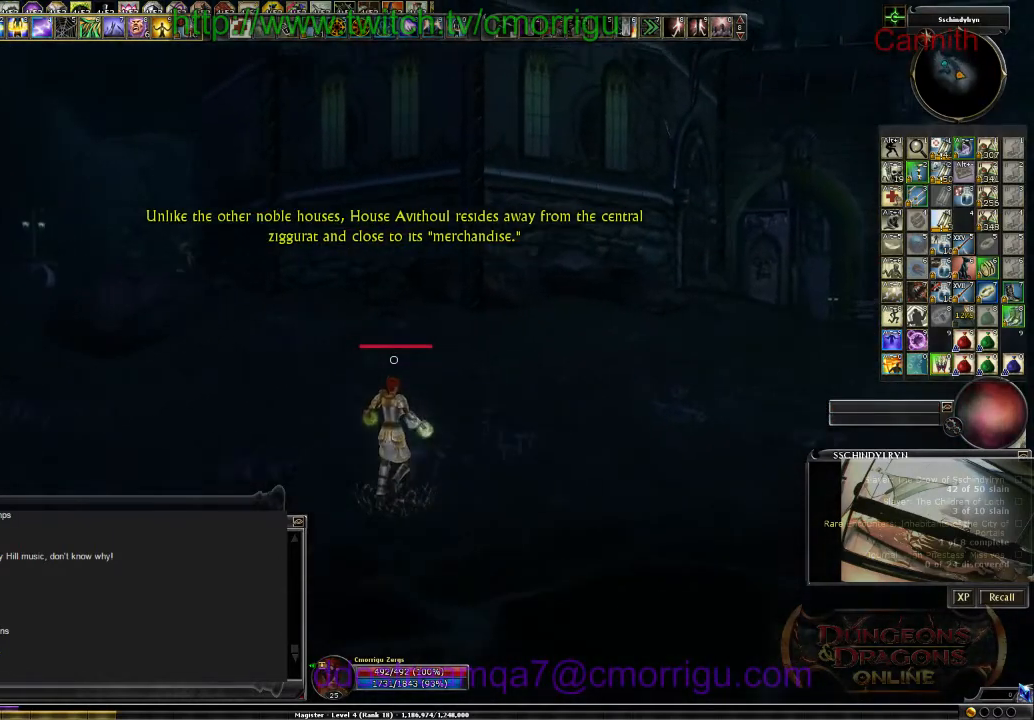
{"keys": ["d", "w"], "events": []}
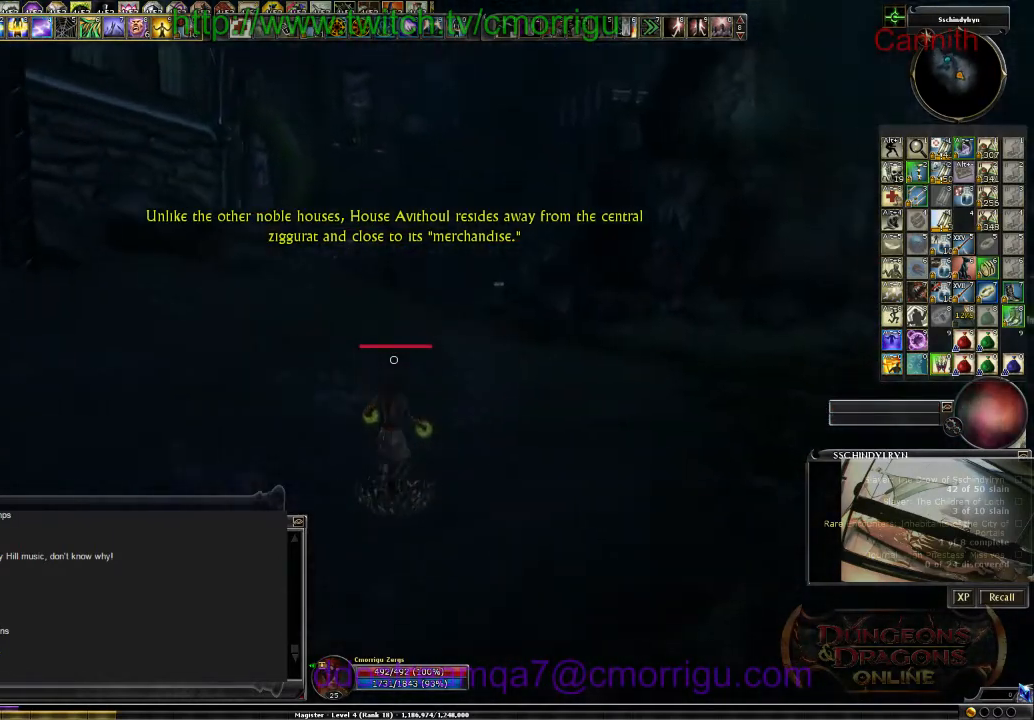
{"keys": ["d", "w"], "events": []}
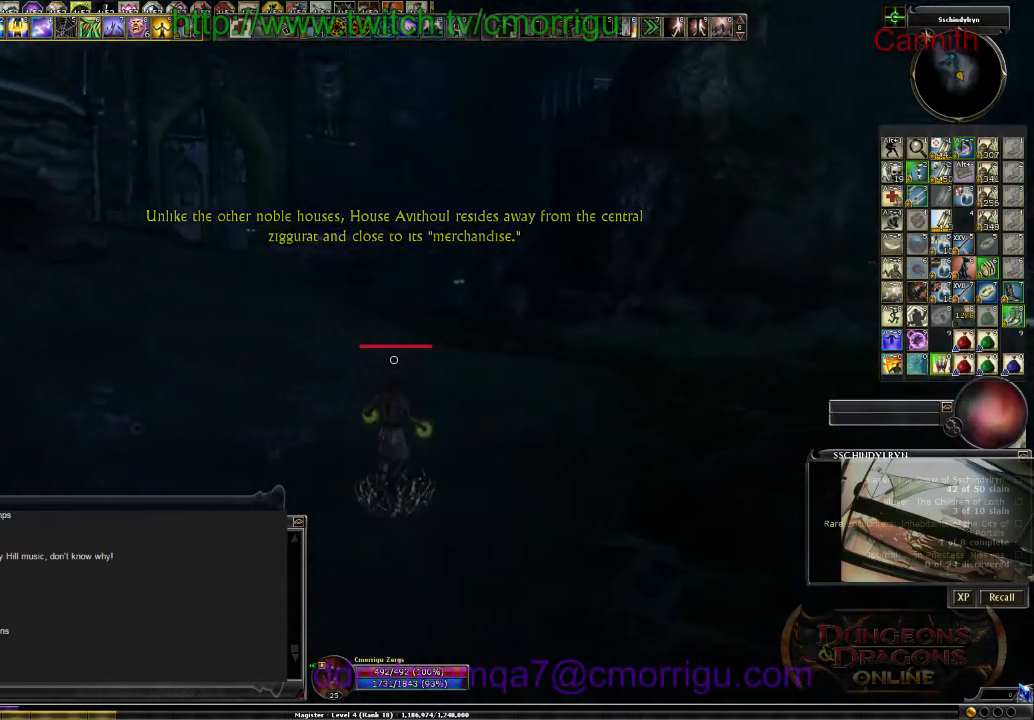
{"keys": ["d", "w"], "events": []}
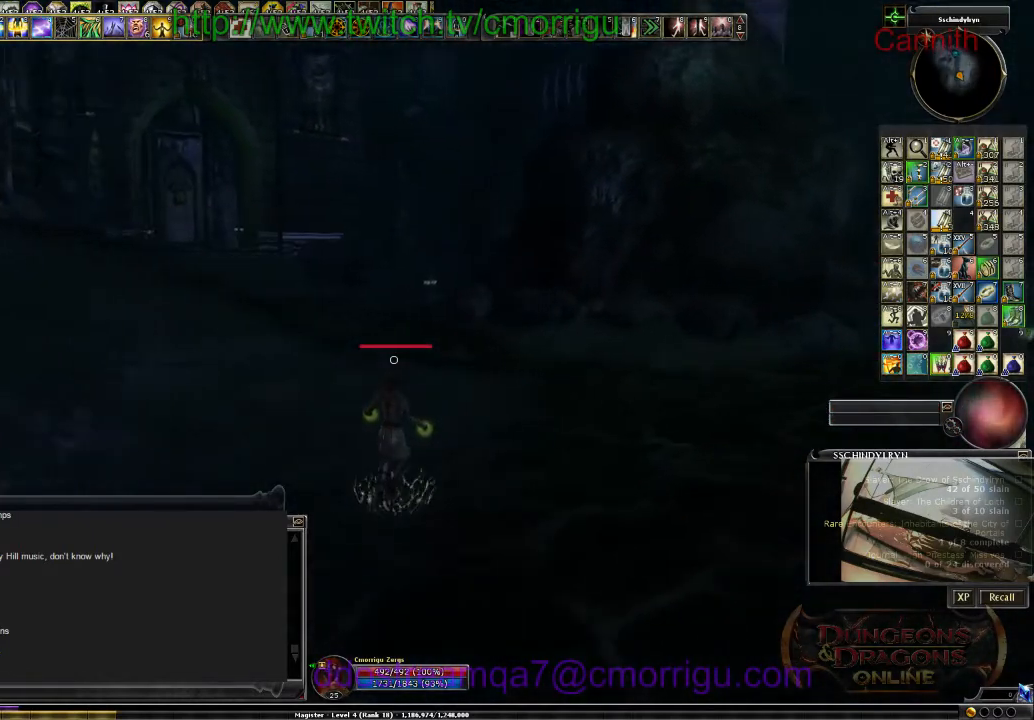
{"keys": ["d", "w"], "events": []}
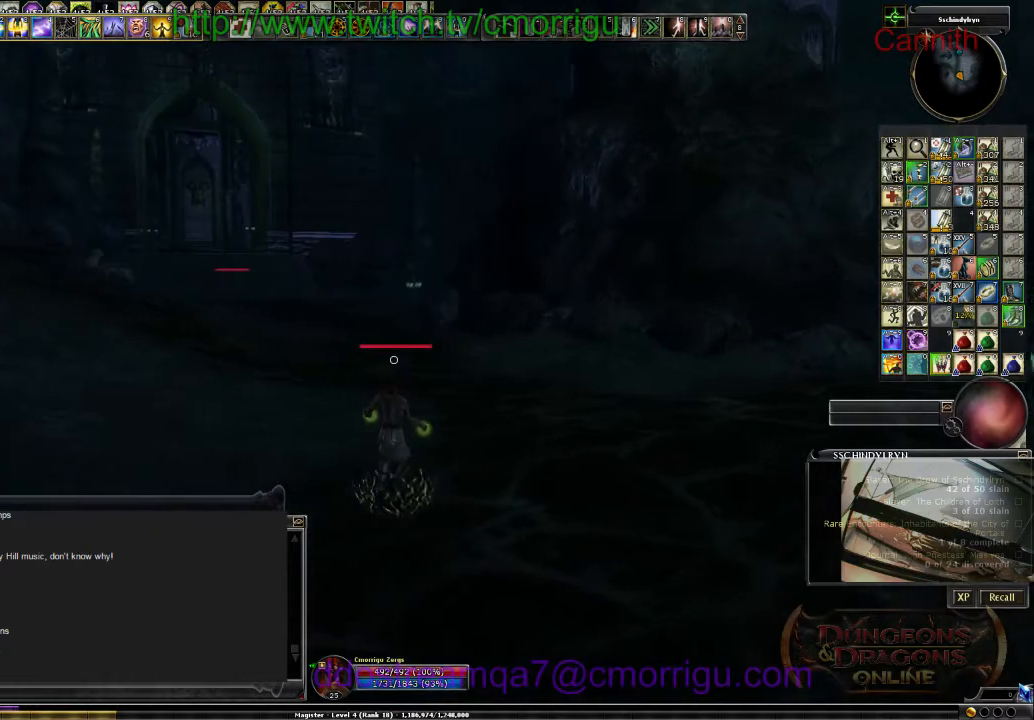
{"keys": ["w"], "events": [[133, "d", "up"]]}
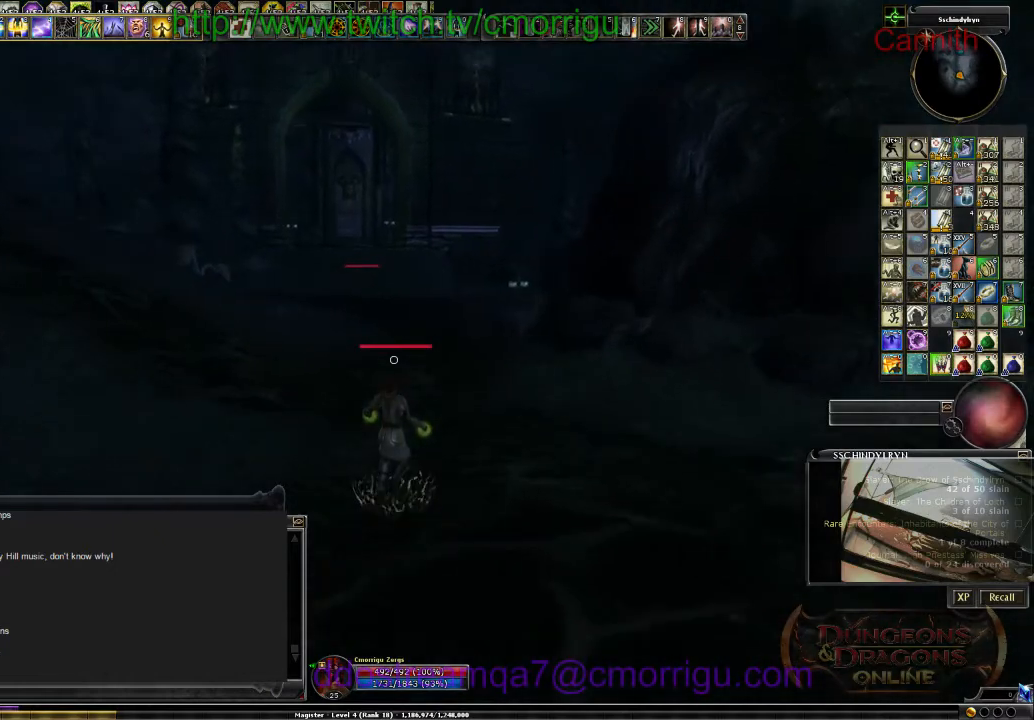
{"keys": ["w"], "events": []}
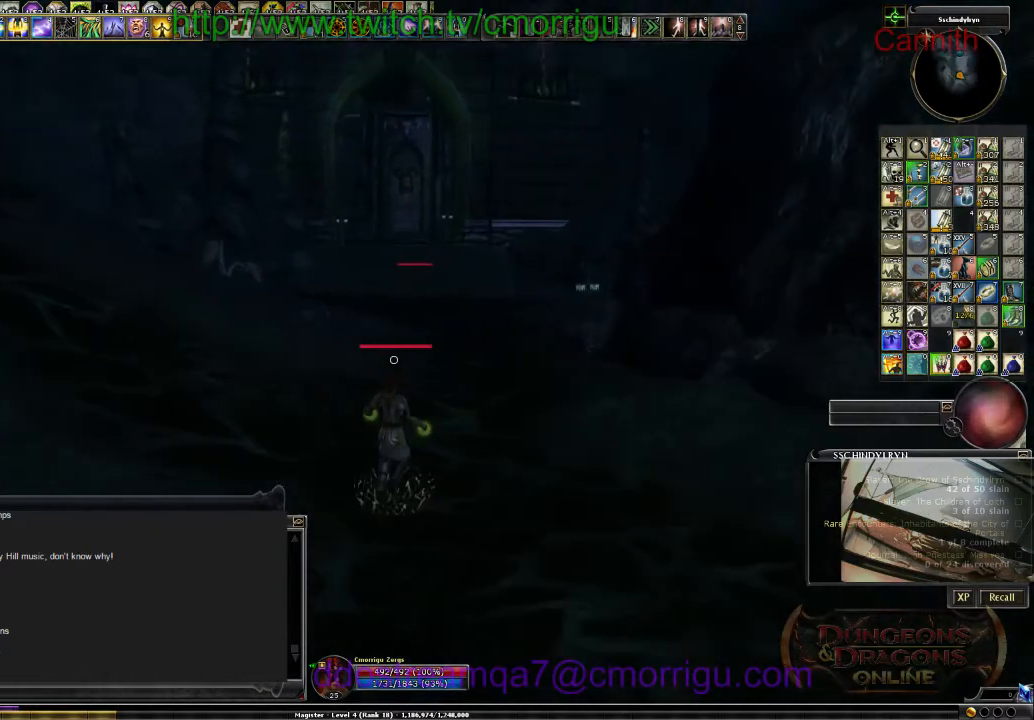
{"keys": ["w"], "events": []}
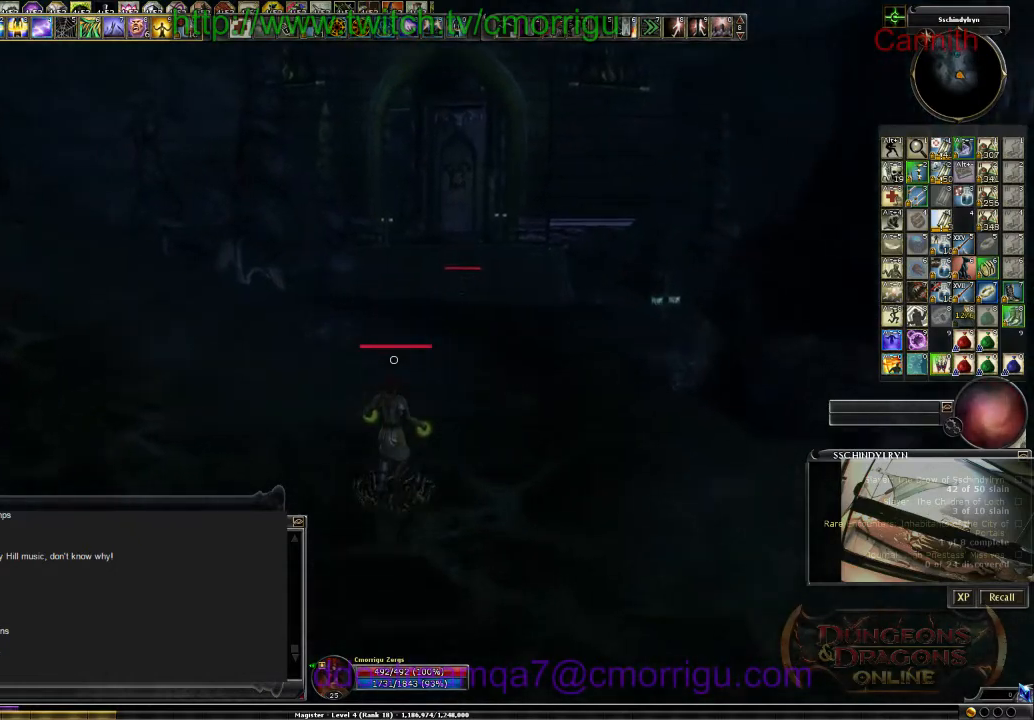
{"keys": ["d"], "events": [[333, "d", "down"], [500, "w", "up"]]}
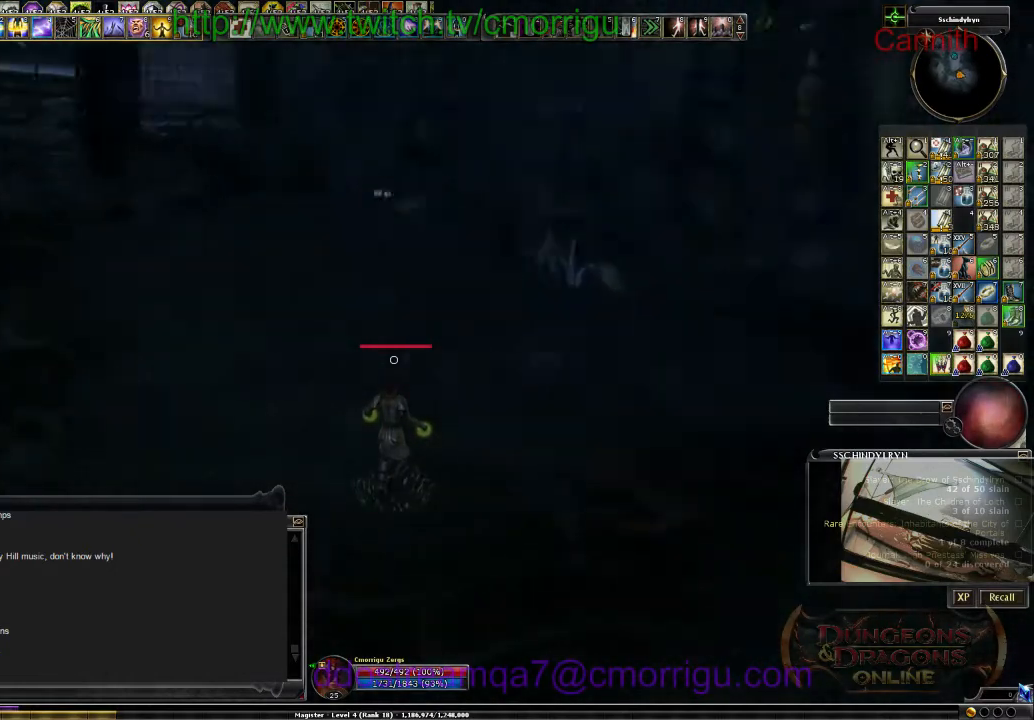
{"keys": ["d", "s"], "events": [[433, "s", "down"]]}
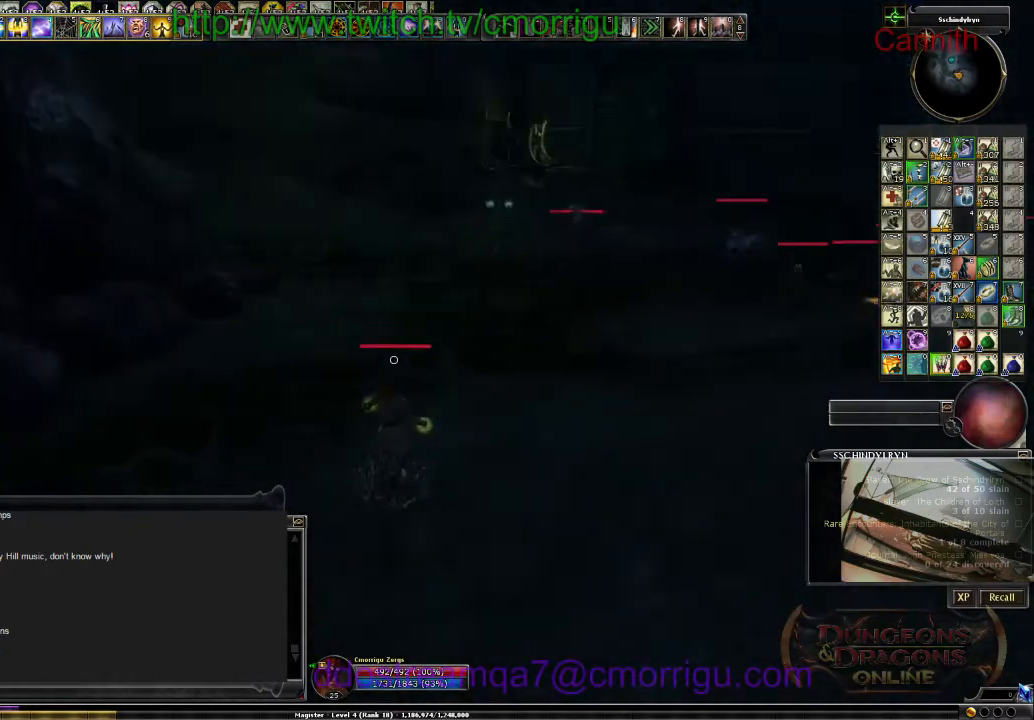
{"keys": ["a"], "events": [[33, "d", "up"], [200, "a", "down"], [400, "s", "up"]]}
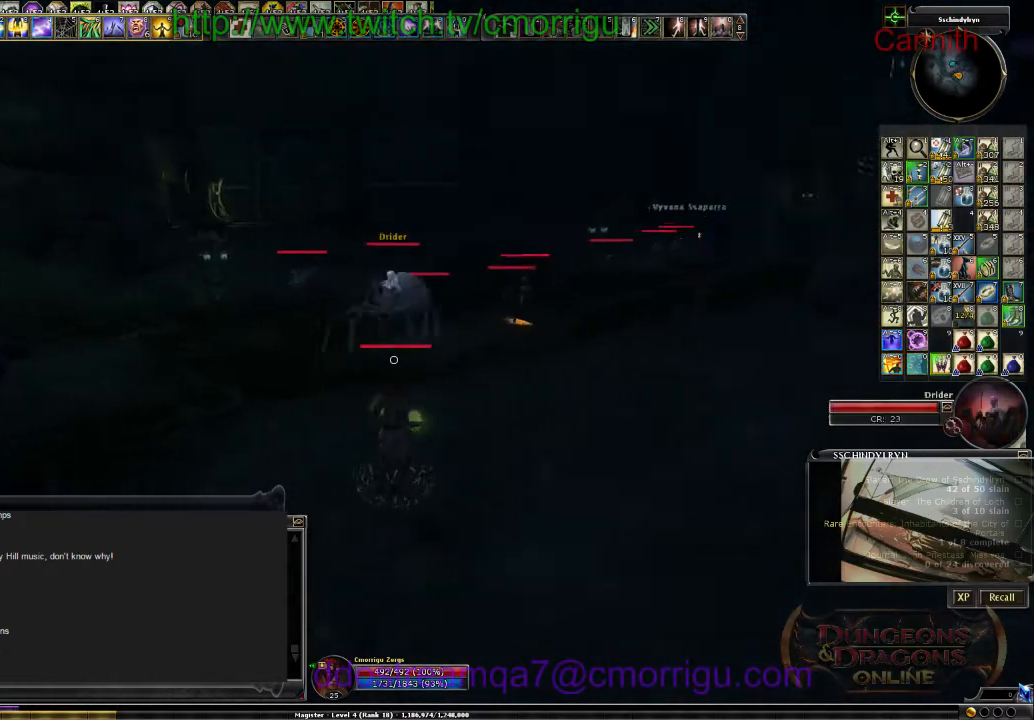
{"keys": ["a"], "events": []}
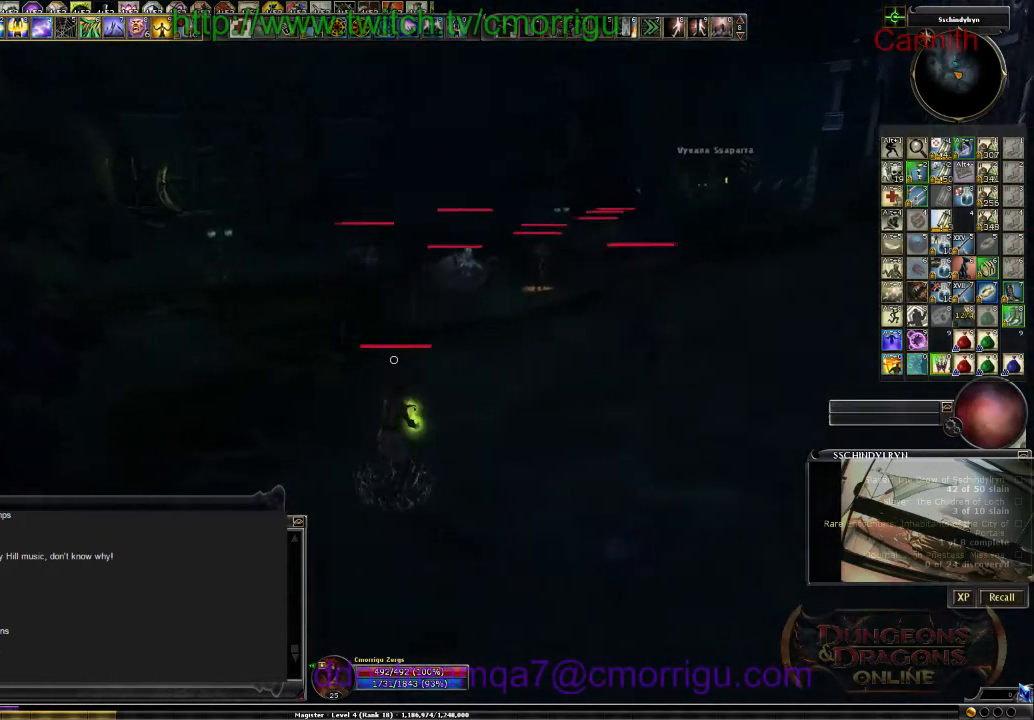
{"keys": ["d", "s"], "events": [[100, "s", "down"], [200, "a", "up"], [400, "d", "down"]]}
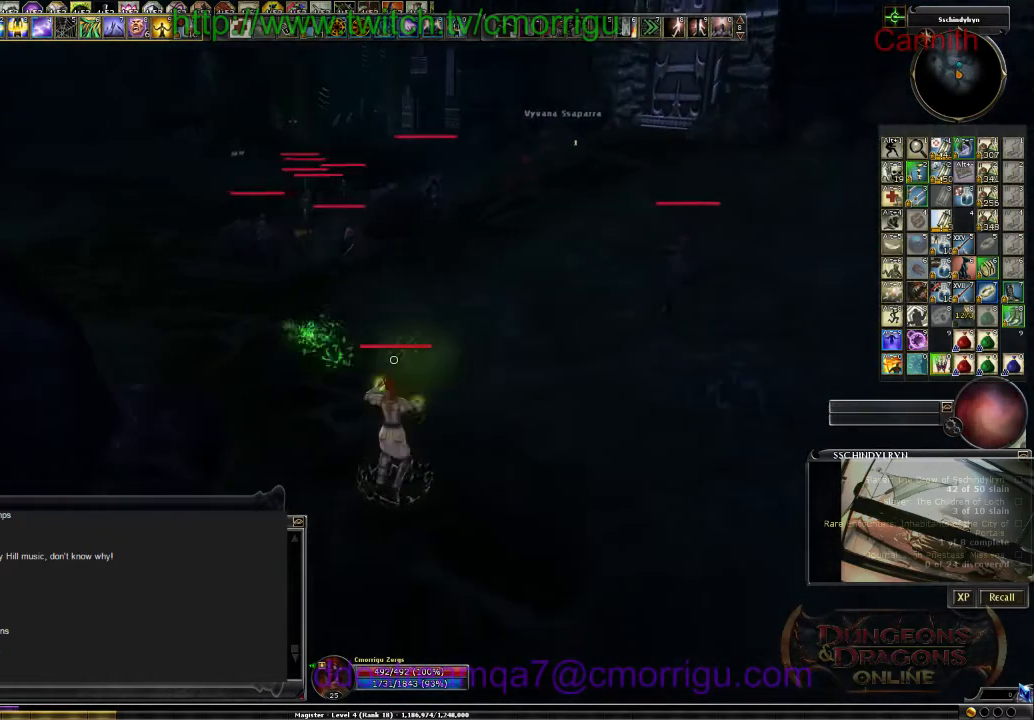
{"keys": ["d", "s"], "events": []}
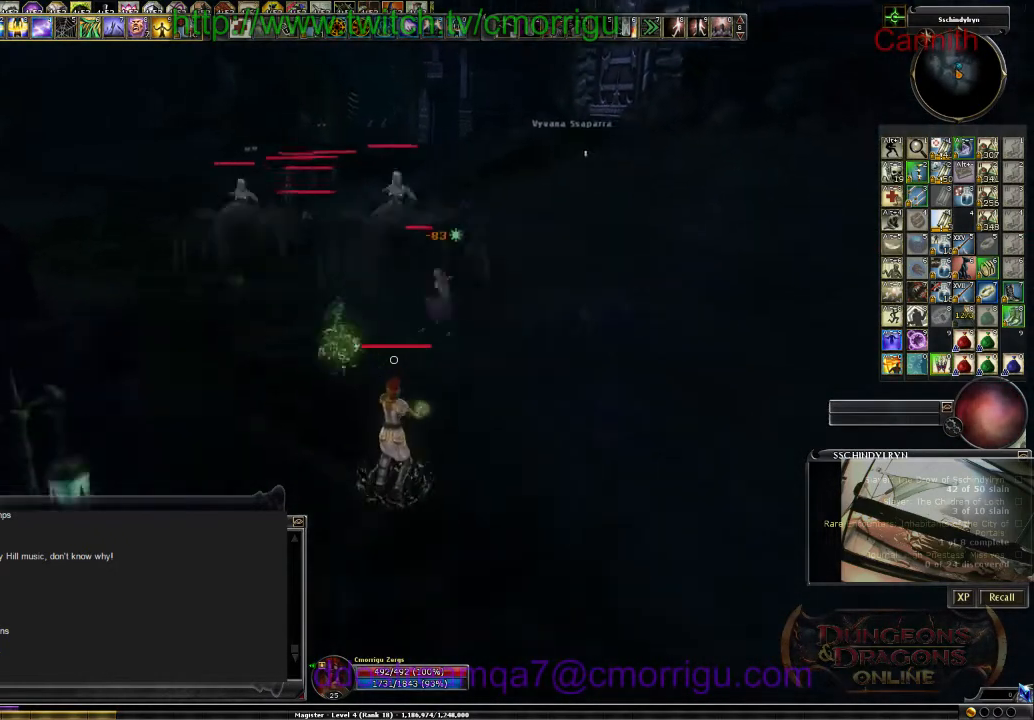
{"keys": ["d", "s"], "events": []}
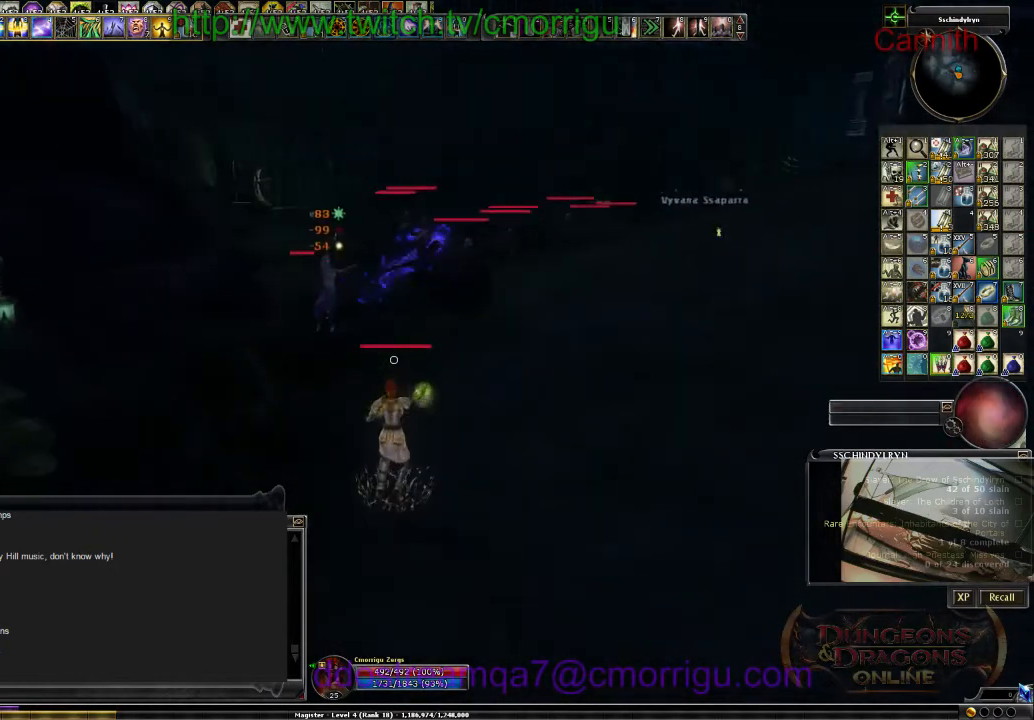
{"keys": ["s"], "events": [[100, "d", "up"]]}
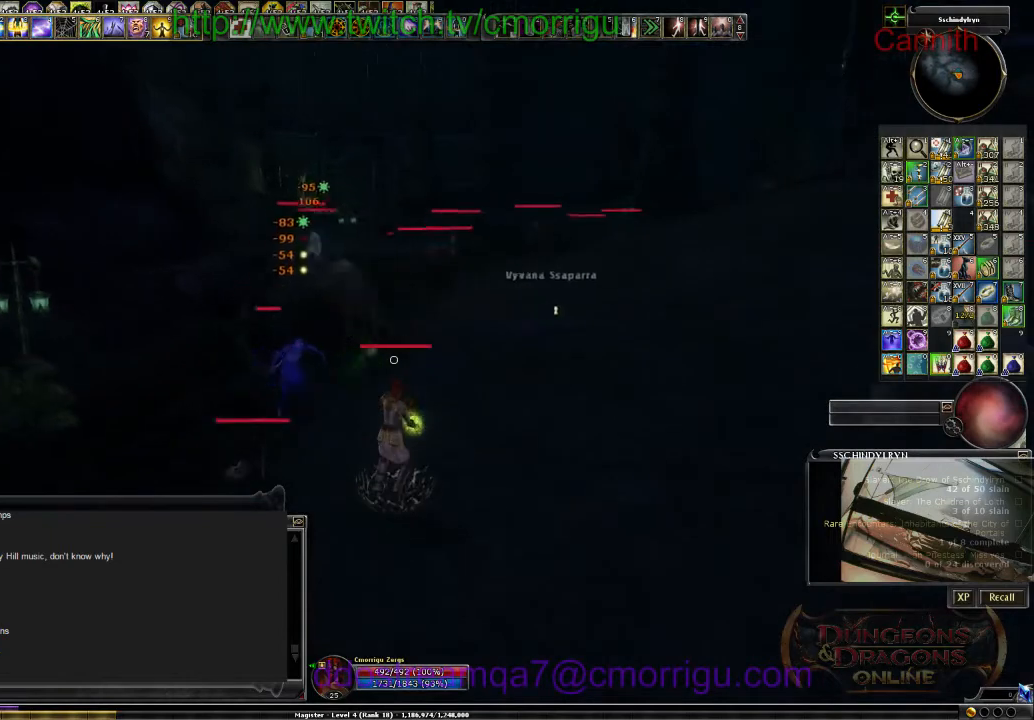
{"keys": ["s"], "events": []}
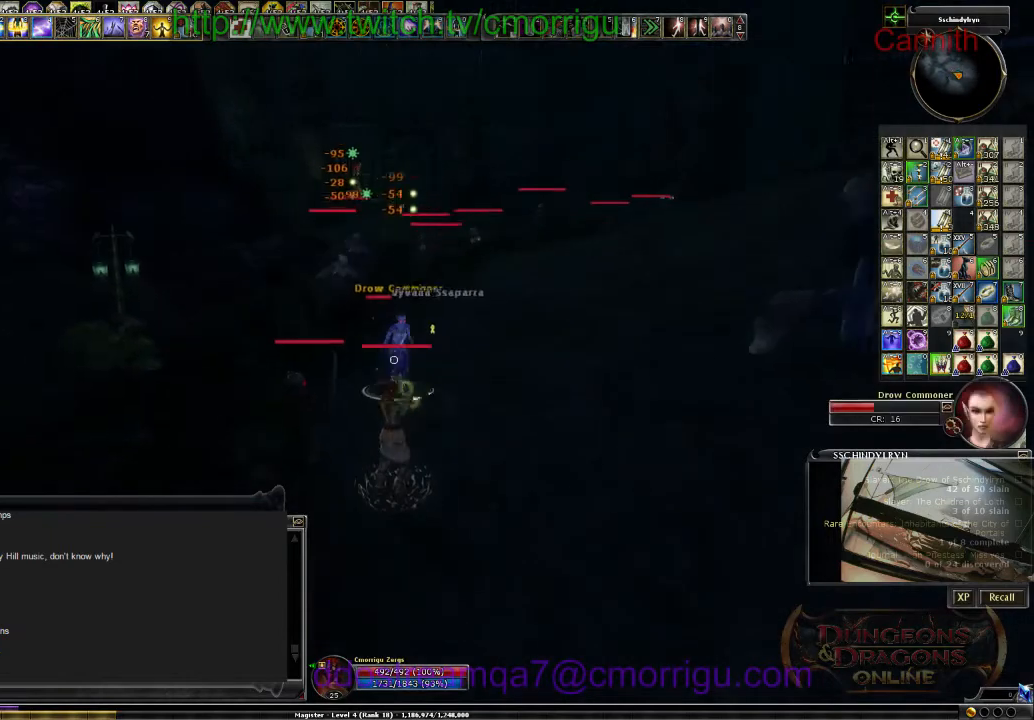
{"keys": ["a", "s"], "events": [[400, "a", "down"]]}
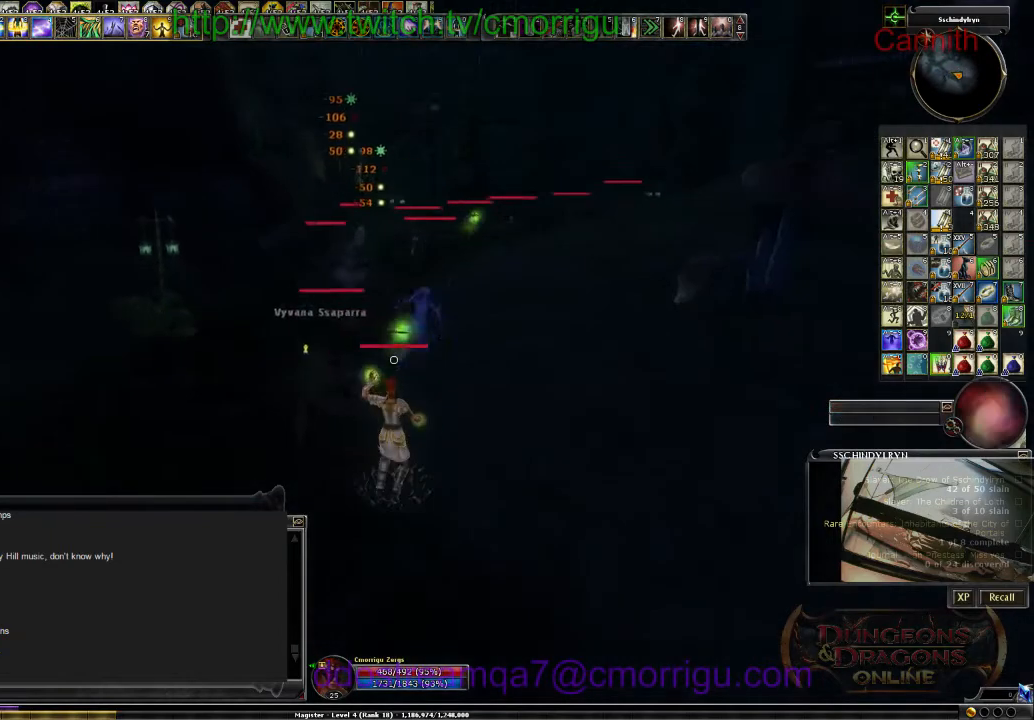
{"keys": ["s"], "events": [[133, "a", "up"]]}
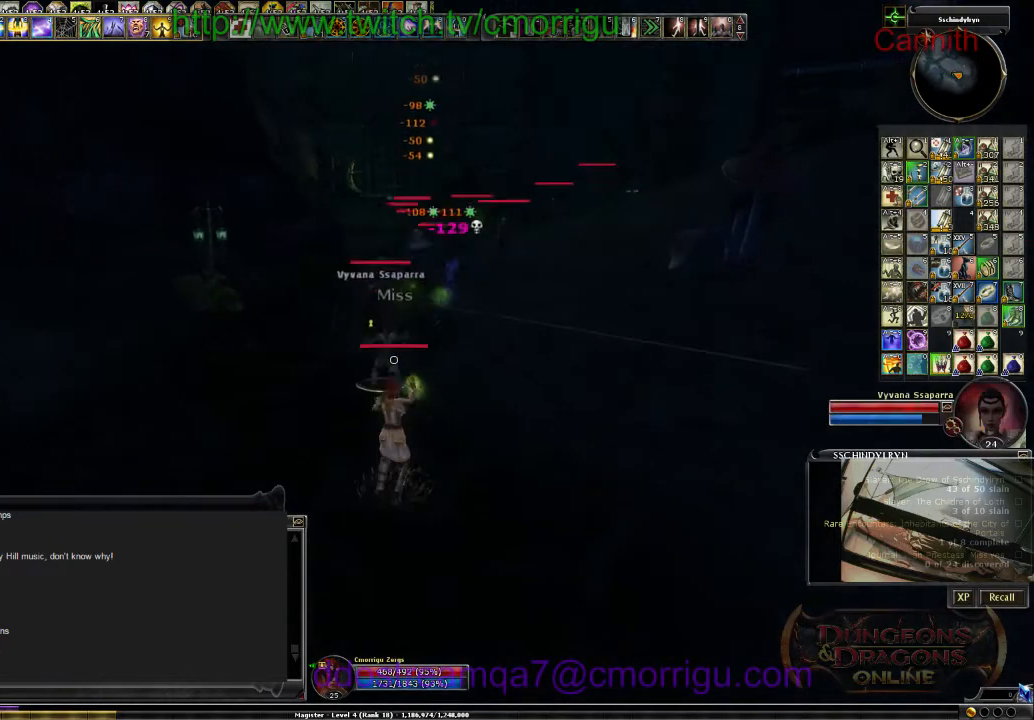
{"keys": ["s"], "events": [[200, "a", "down"], [433, "a", "up"]]}
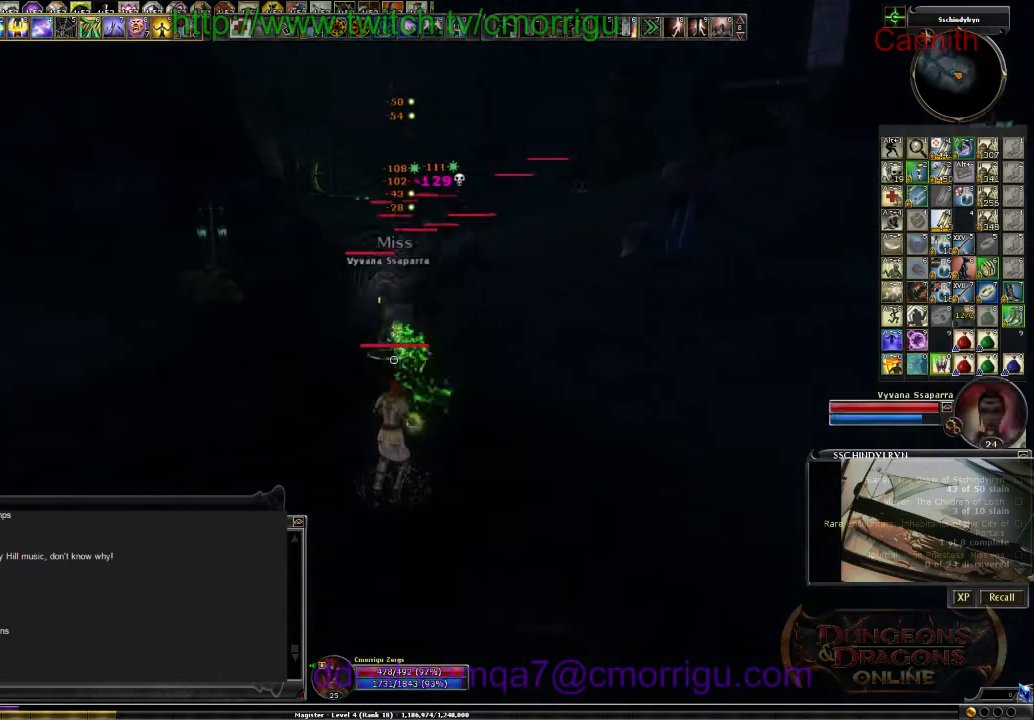
{"keys": ["a"], "events": [[333, "a", "down"], [500, "s", "up"]]}
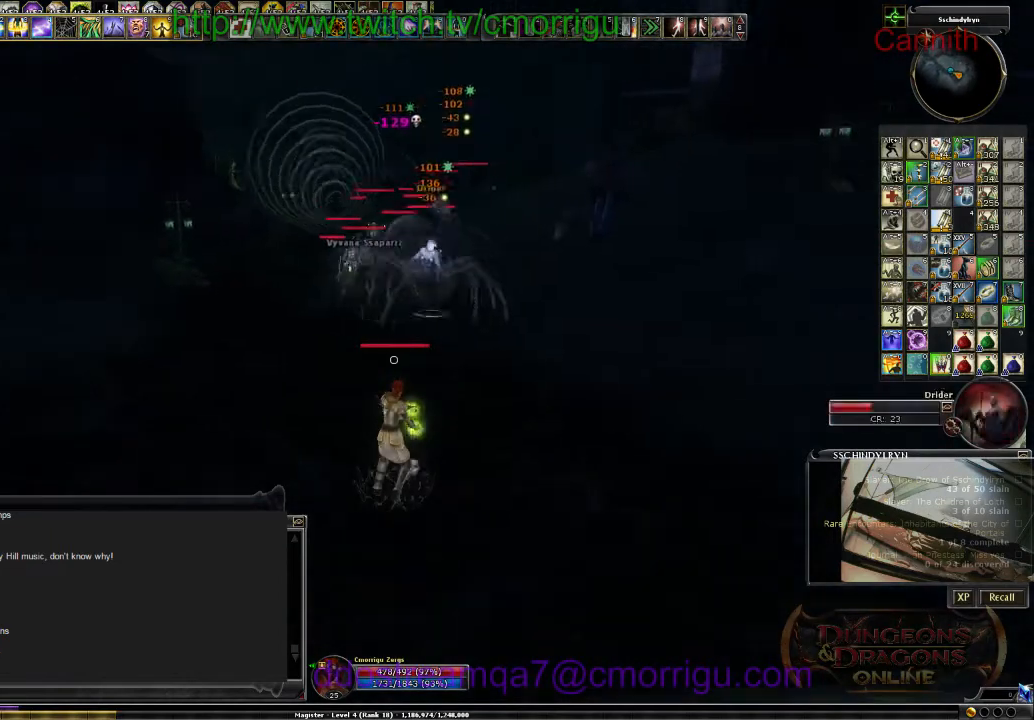
{"keys": ["a", "w"], "events": [[333, "w", "down"]]}
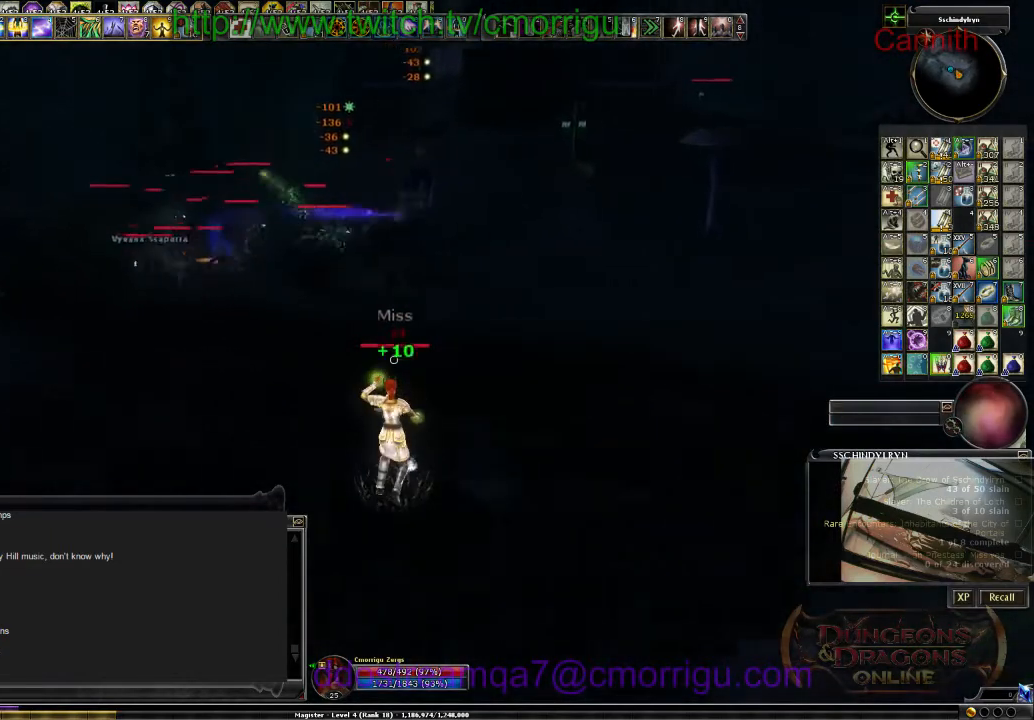
{"keys": ["a"], "events": [[166, "w", "up"]]}
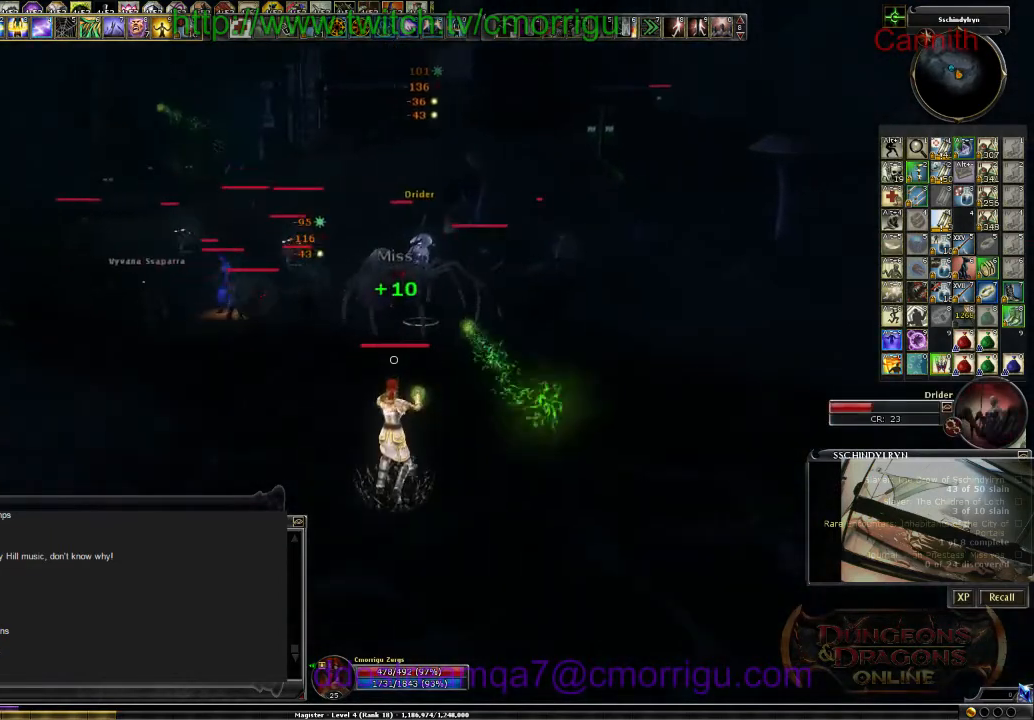
{"keys": ["a"], "events": []}
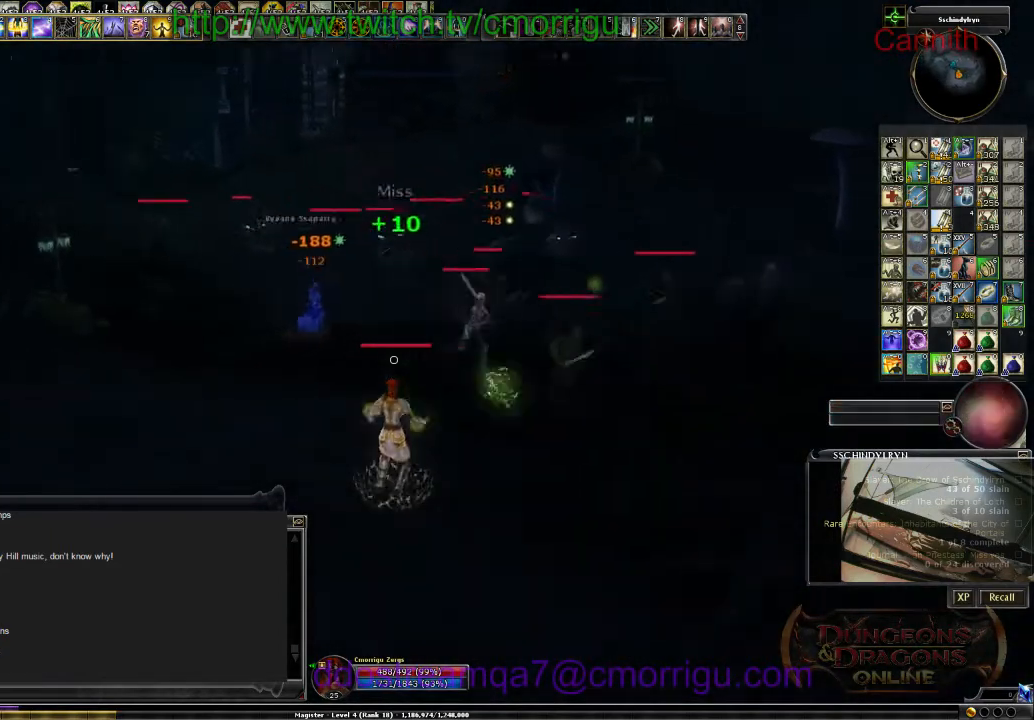
{"keys": ["a"], "events": [[33, "s", "down"], [433, "s", "up"]]}
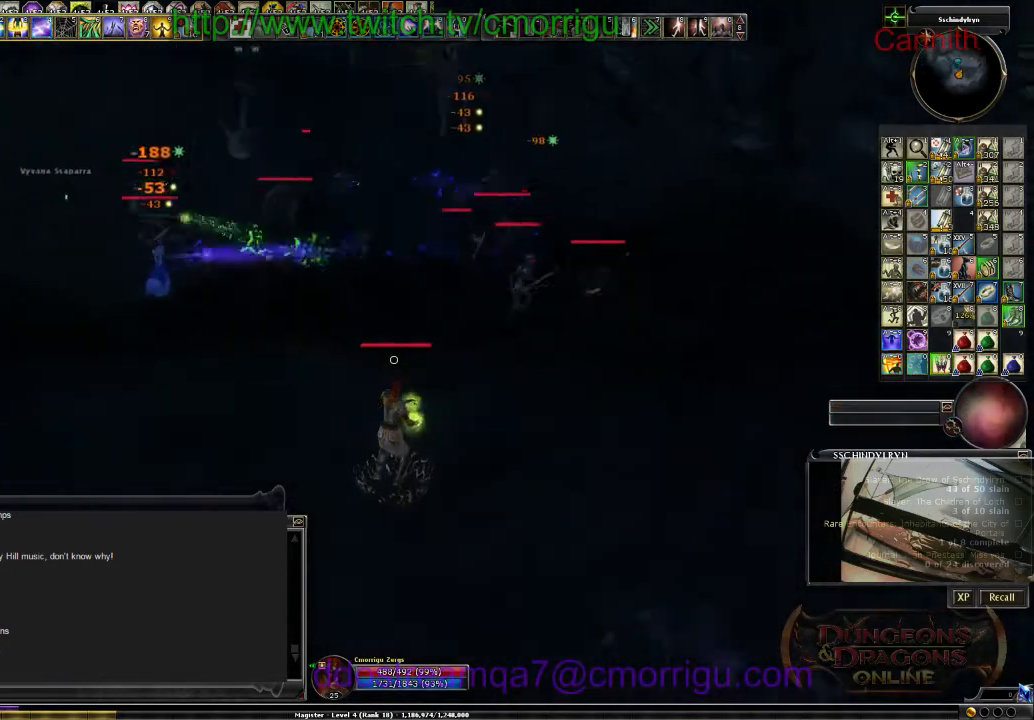
{"keys": ["a", "w"], "events": [[366, "w", "down"]]}
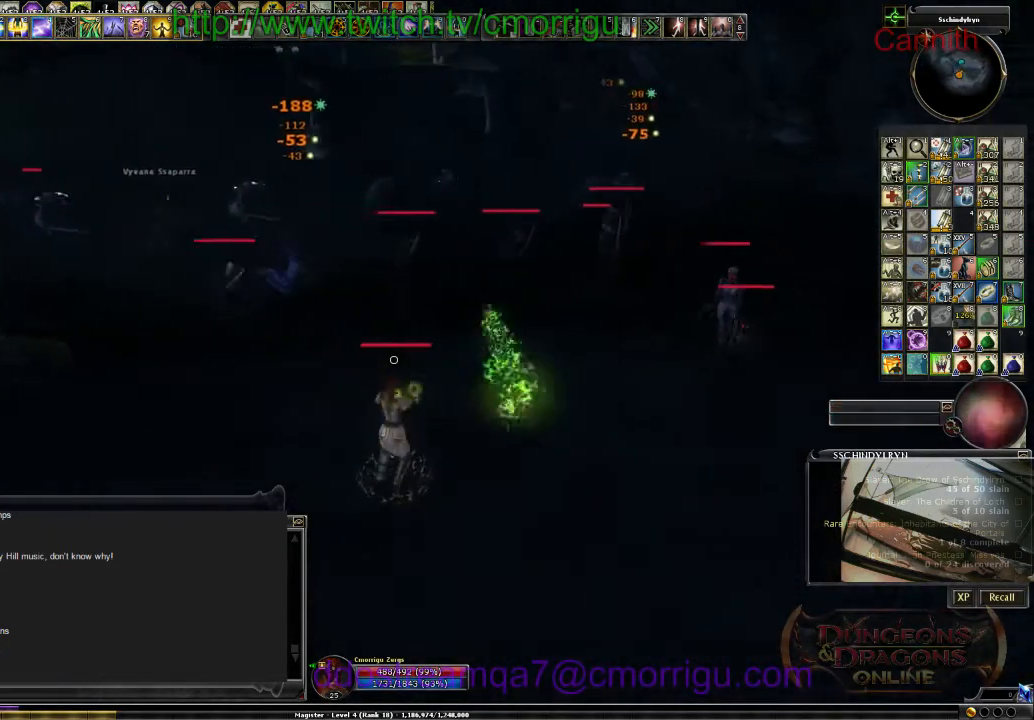
{"keys": ["a", "w"], "events": []}